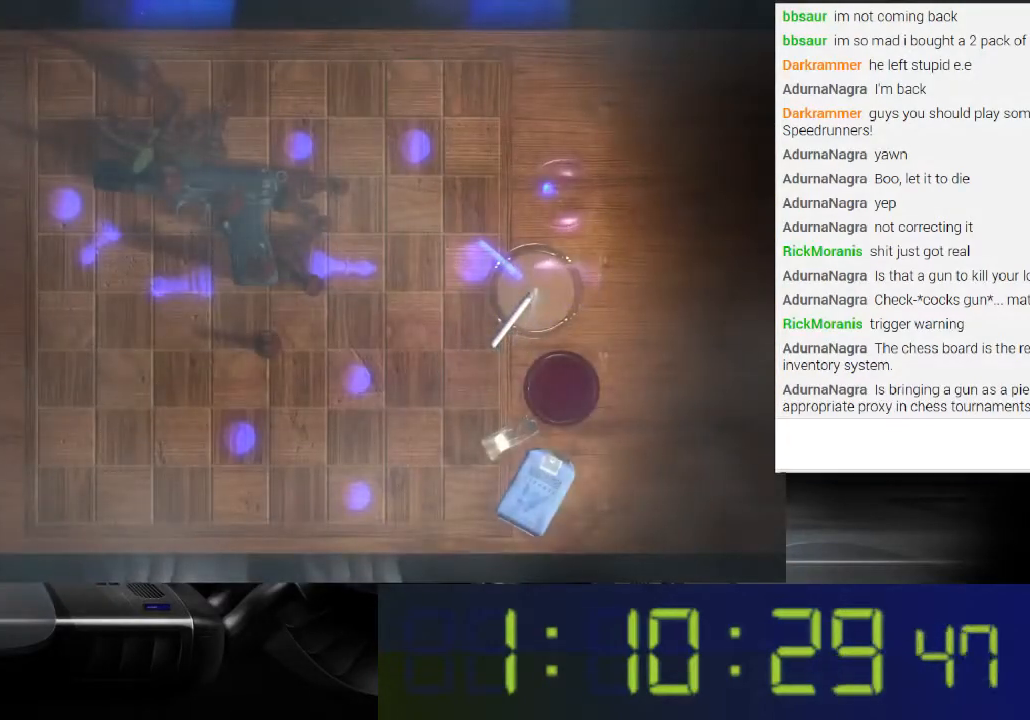
Gameplay with a controller (Xbox layout); each line is a JSON object with the inputs held at the frame after it. "events" lists button and stick changes between this image and that frame as [ms after this image, input, new state], when the widget could be followed in between. Not read: L3 R3.
{"buttons": ["L1"], "left_stick": "center", "right_stick": "center", "events": [[133, "L1", "down"]]}
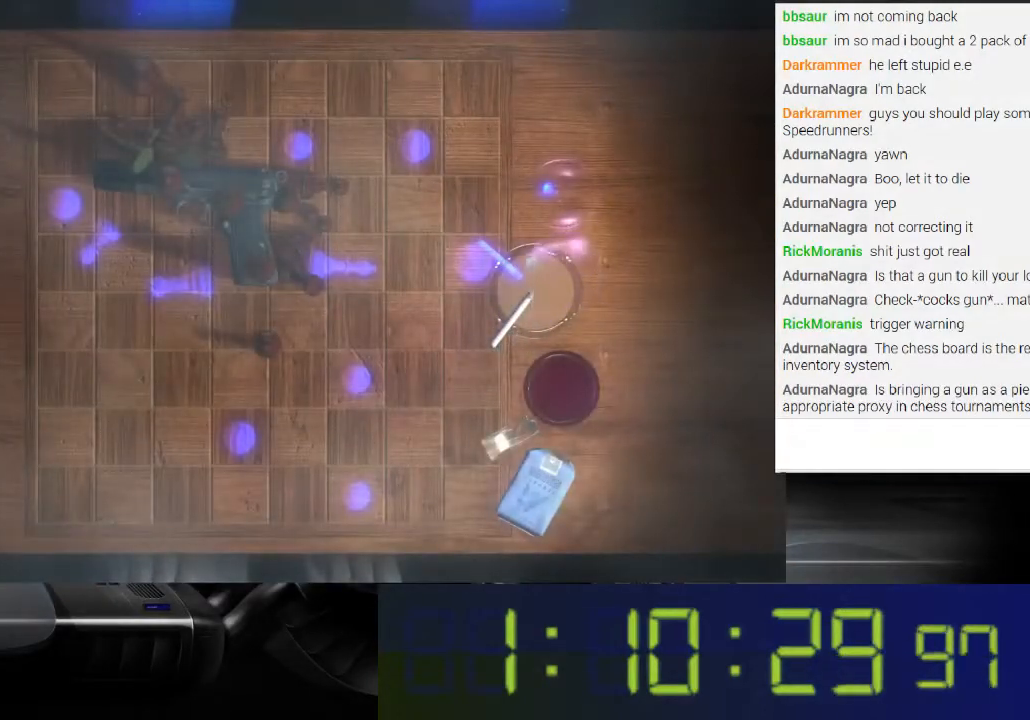
{"buttons": ["L1"], "left_stick": "center", "right_stick": "up-right", "events": [[67, "right_stick", "up-right"]]}
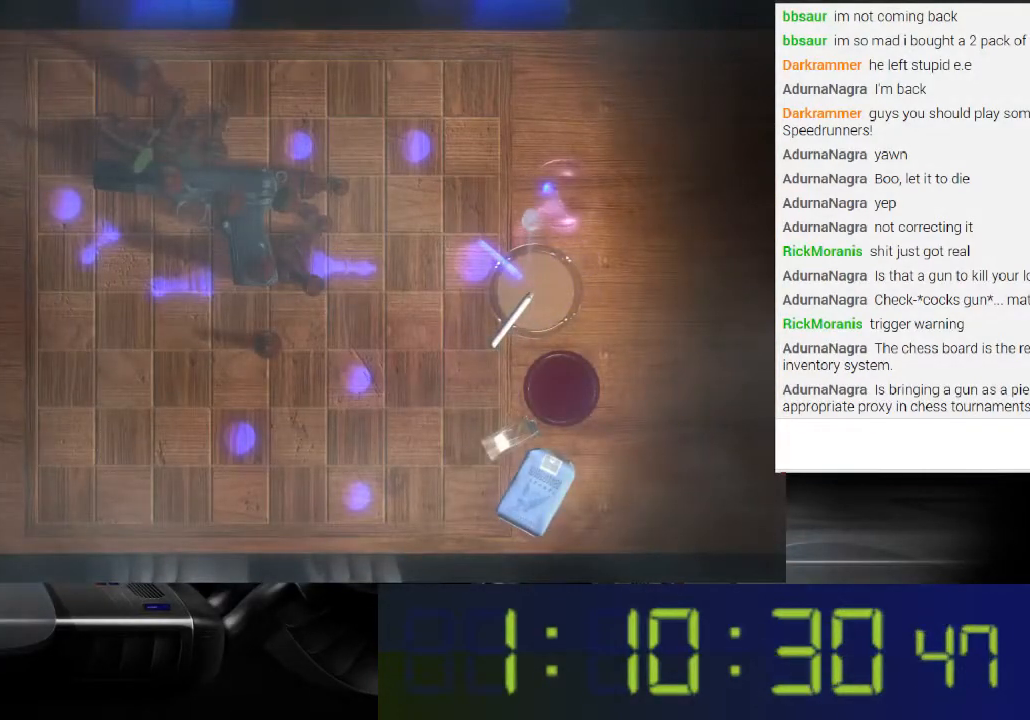
{"buttons": ["L1"], "left_stick": "center", "right_stick": "up-right", "events": []}
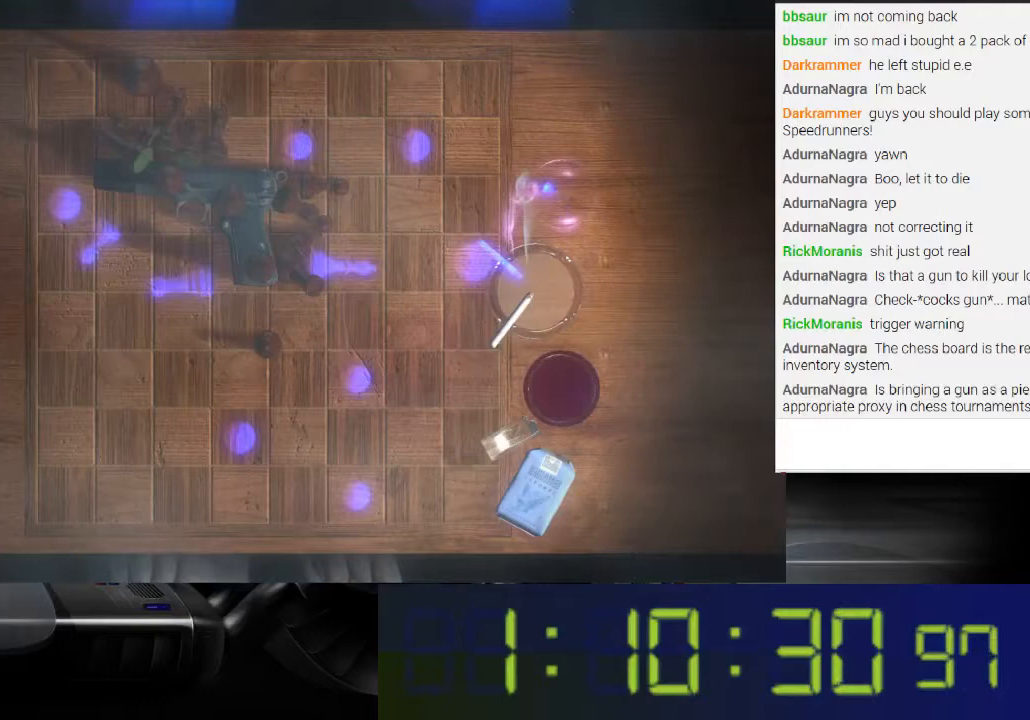
{"buttons": ["L1"], "left_stick": "center", "right_stick": "up-right", "events": []}
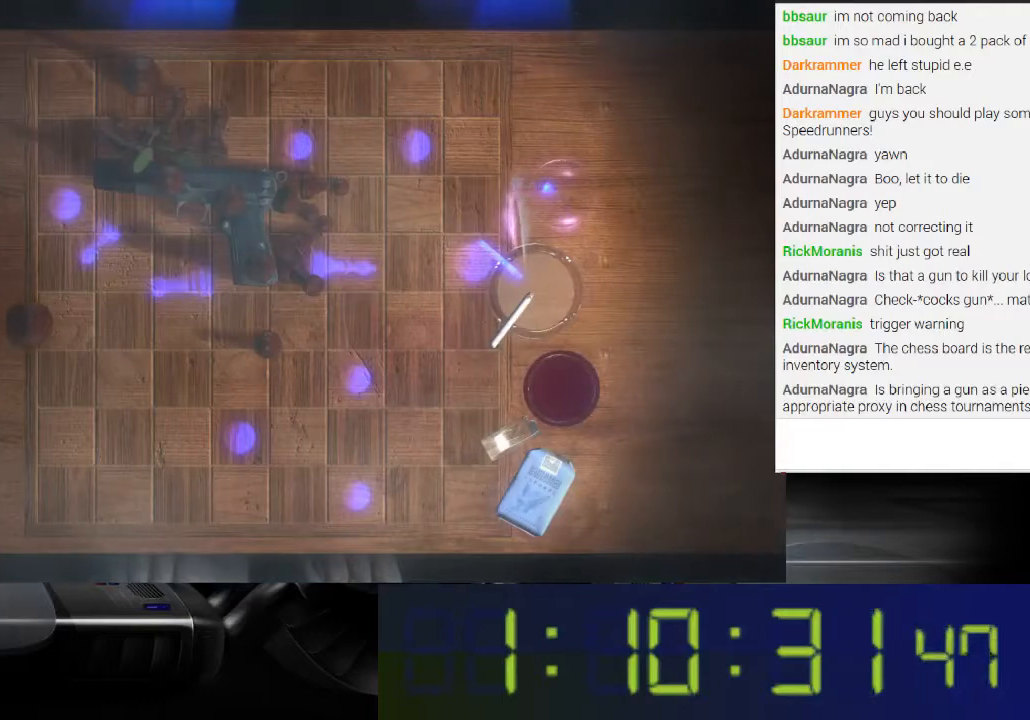
{"buttons": ["L1"], "left_stick": "center", "right_stick": "up-right", "events": []}
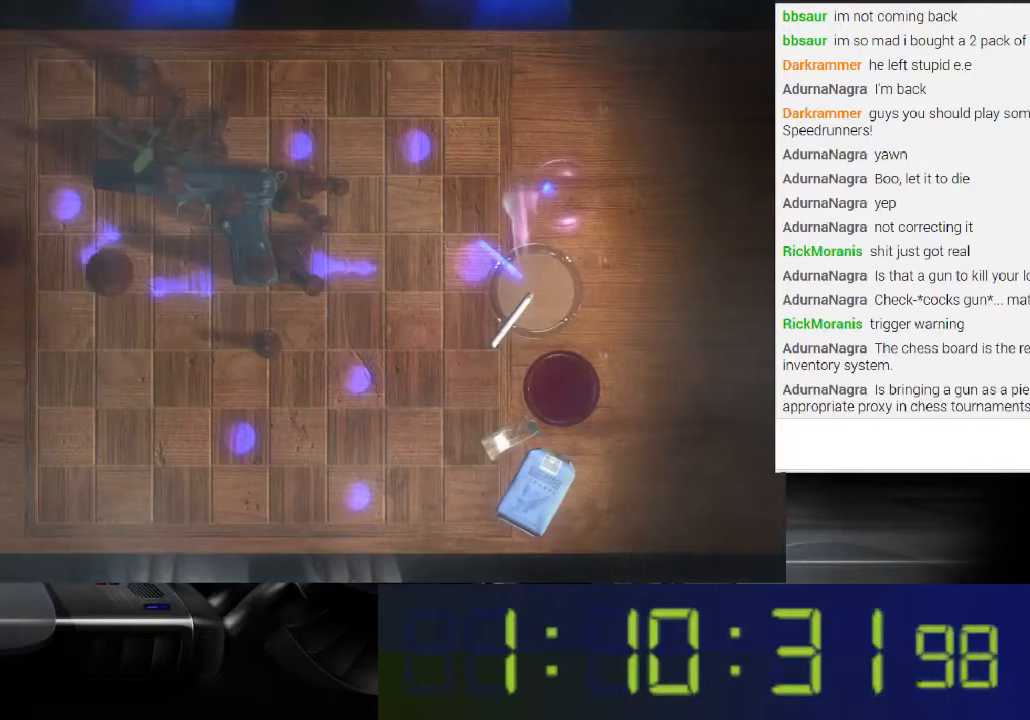
{"buttons": ["L1"], "left_stick": "center", "right_stick": "center", "events": [[333, "right_stick", "center"]]}
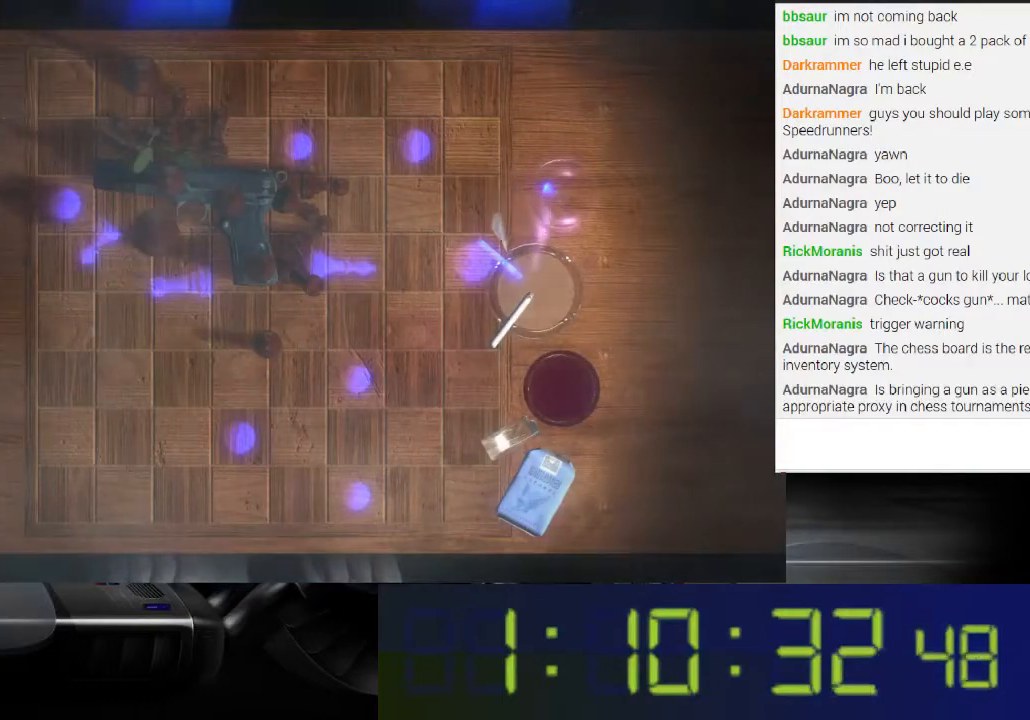
{"buttons": [], "left_stick": "center", "right_stick": "center", "events": [[167, "L1", "up"]]}